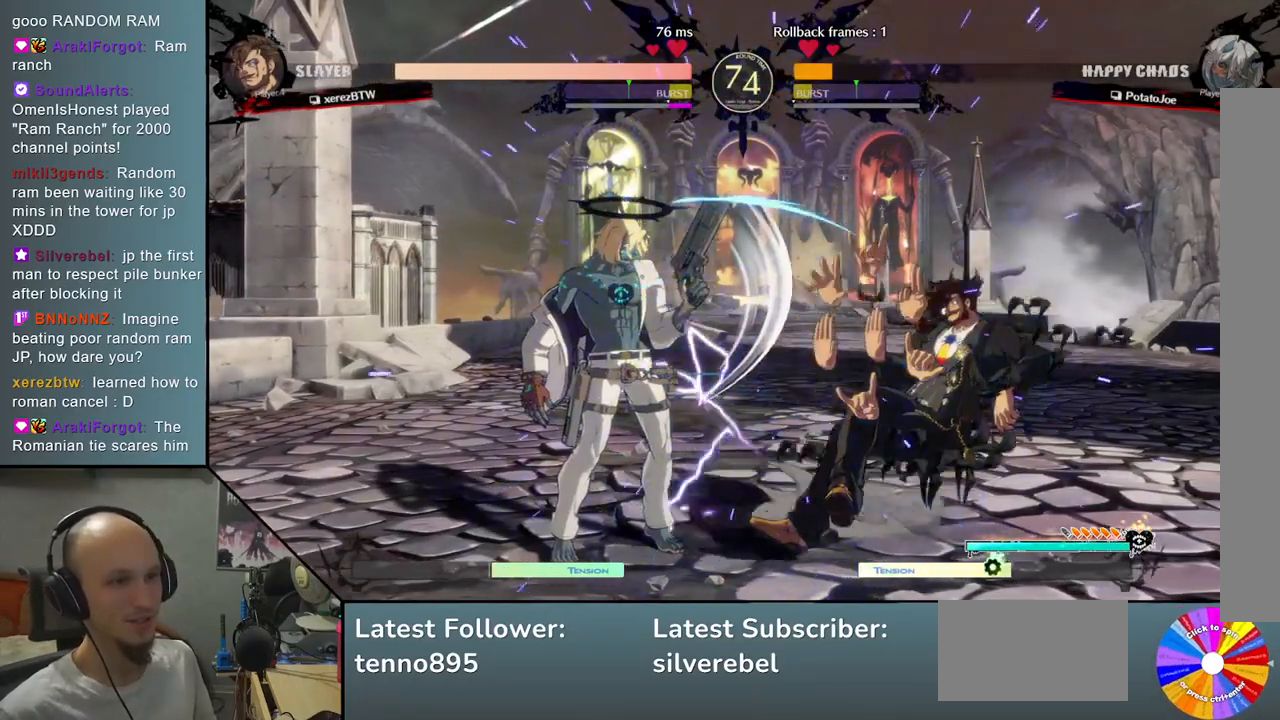
Gameplay with a controller (arcade stick); each line is a JSON object with the inputs held at the frame after it. "events" lists button and stick changes between this image and that frame as [ms after this image, input, new state], when the widget could be followed in between. Not read: L3 R3 other_buttons.
{"buttons": ["L2"], "left_stick": "right", "events": [[67, "L2", "up"], [250, "L2", "down"]]}
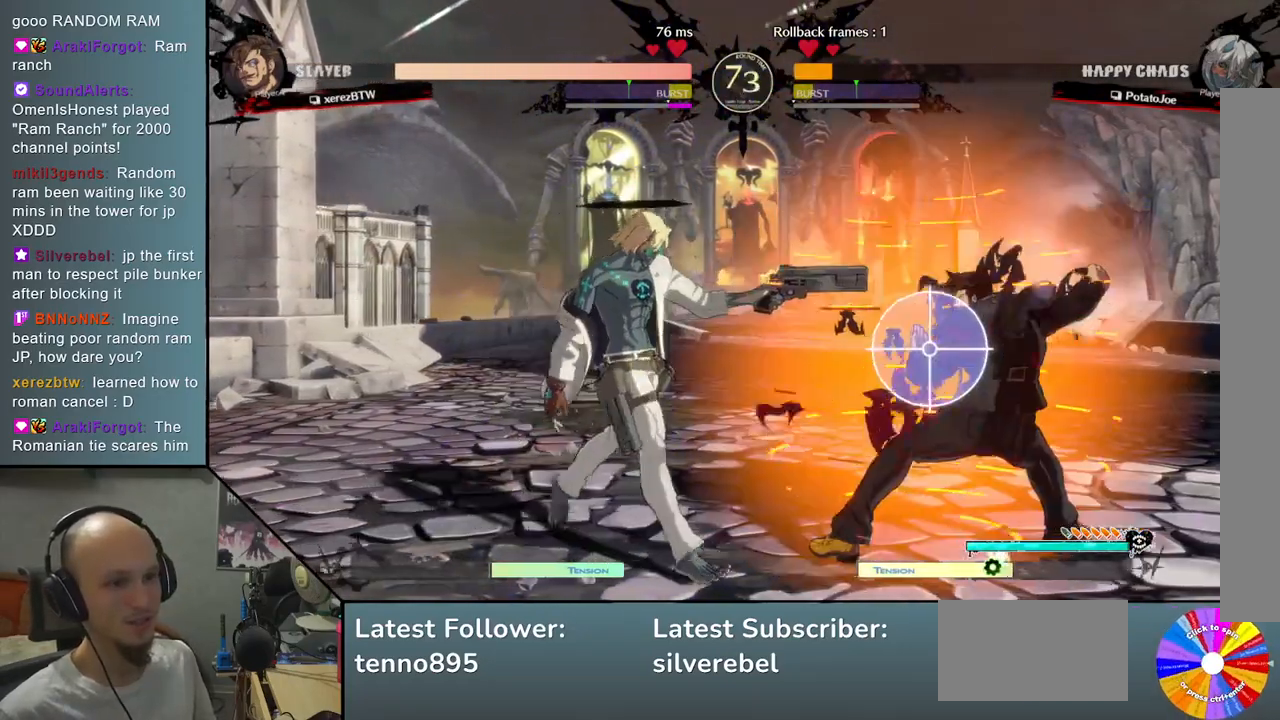
{"buttons": [], "left_stick": "right", "events": [[17, "L2", "up"], [200, "L2", "down"], [417, "L2", "up"]]}
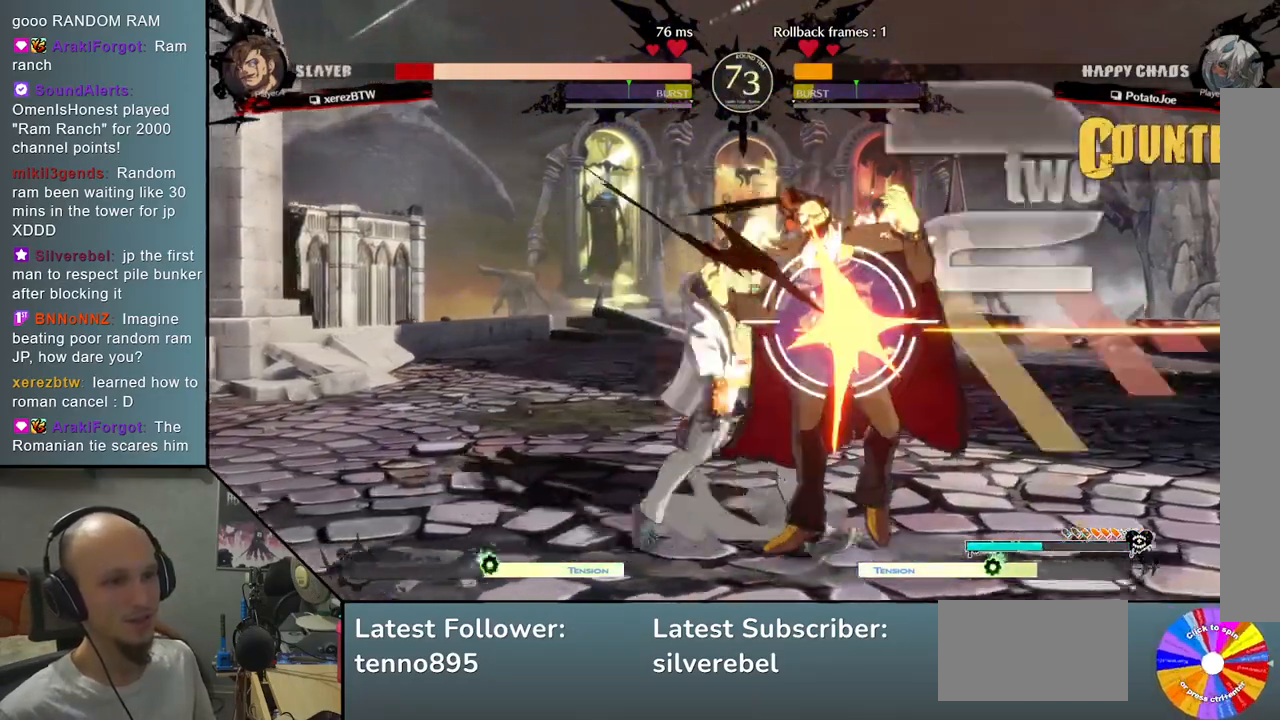
{"buttons": [], "left_stick": "down", "events": [[67, "left_stick", "down"], [167, "SQUARE", "down"], [283, "SQUARE", "up"], [383, "CROSS", "down"], [500, "CROSS", "up"]]}
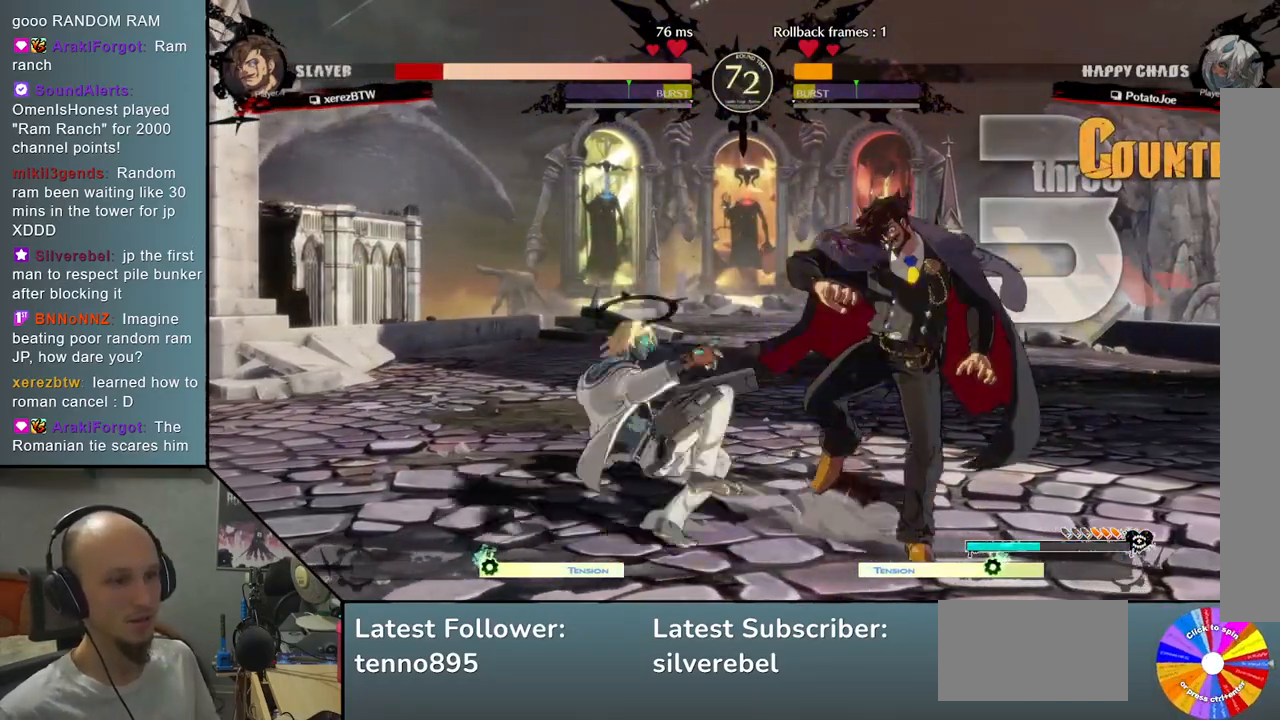
{"buttons": [], "left_stick": "right", "events": [[100, "left_stick", "left"], [150, "left_stick", "down"], [217, "left_stick", "right"], [267, "R2", "down"], [417, "R2", "up"]]}
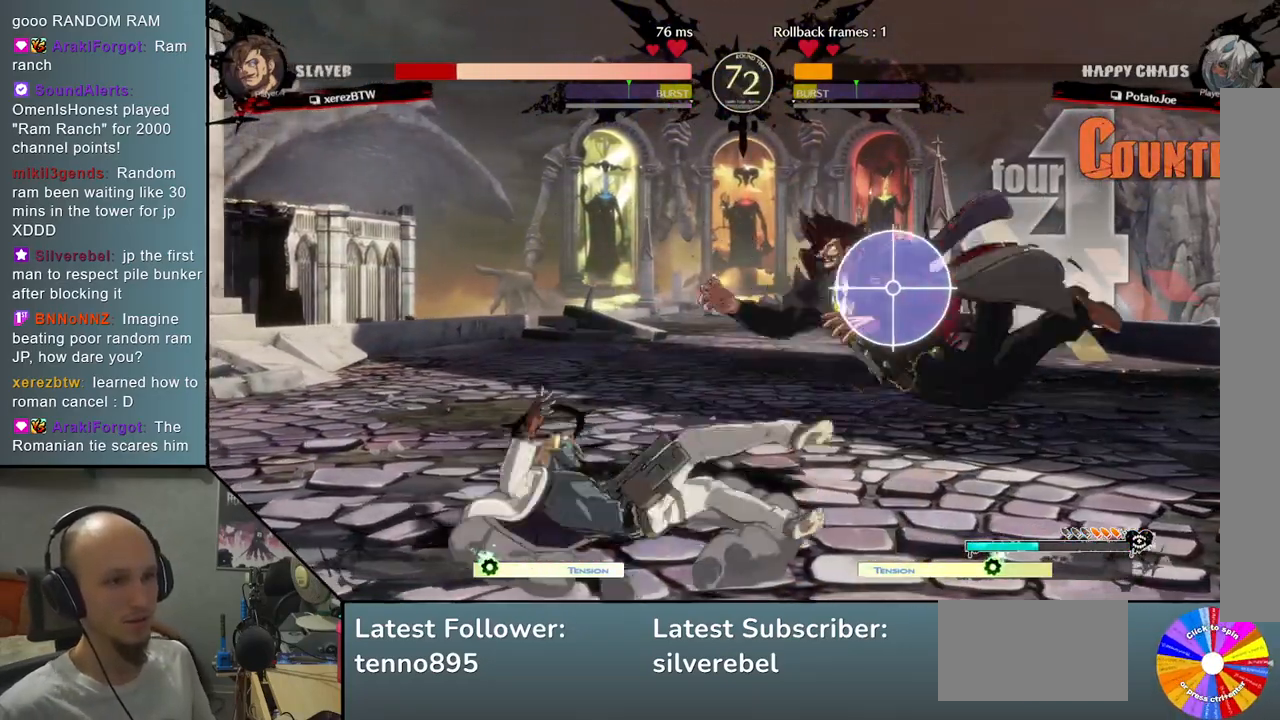
{"buttons": [], "left_stick": "center", "events": [[50, "L2", "down"], [300, "L2", "up"], [383, "left_stick", "center"]]}
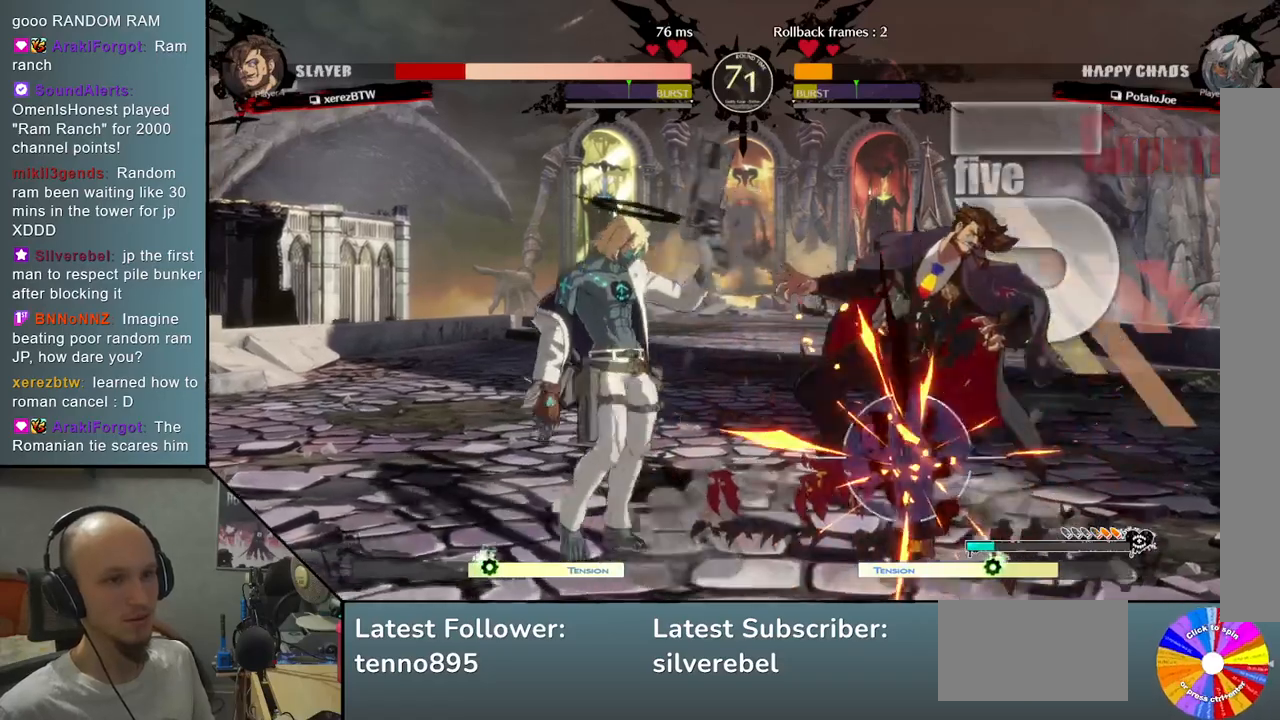
{"buttons": ["CIRCLE"], "left_stick": "center", "events": [[283, "left_stick", "down"], [467, "CIRCLE", "down"], [483, "left_stick", "center"]]}
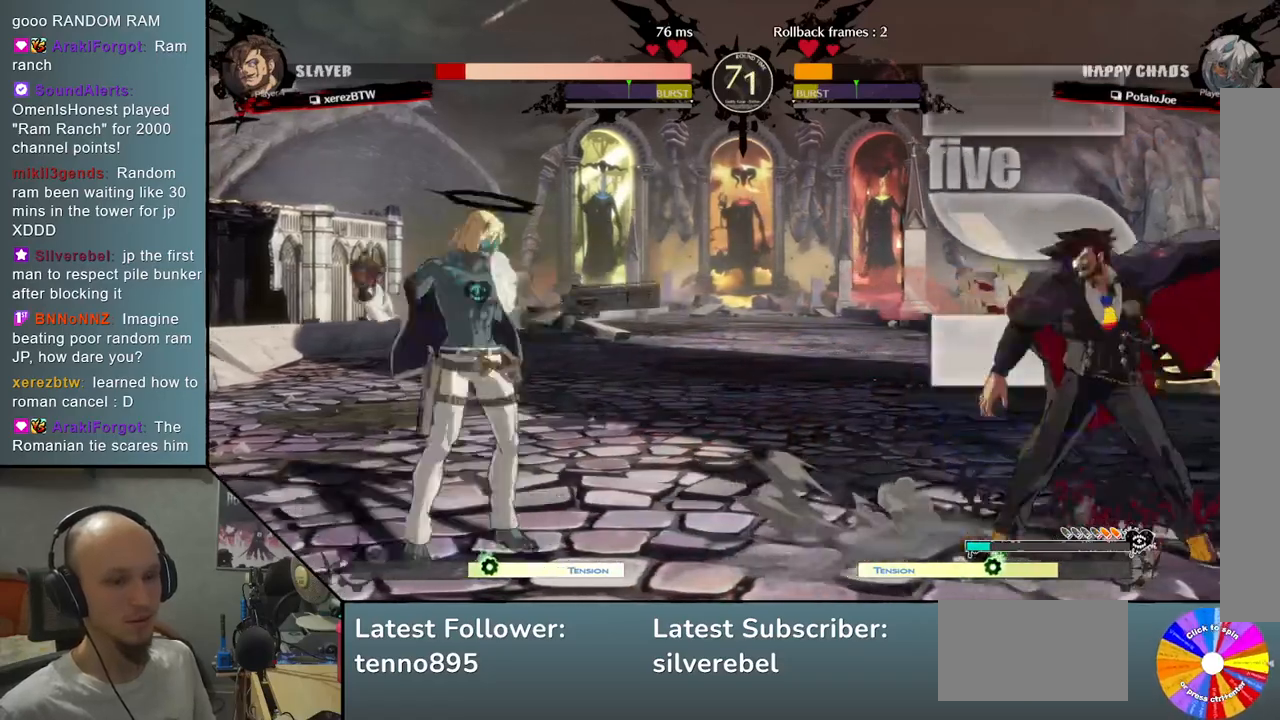
{"buttons": ["CIRCLE"], "left_stick": "center", "events": []}
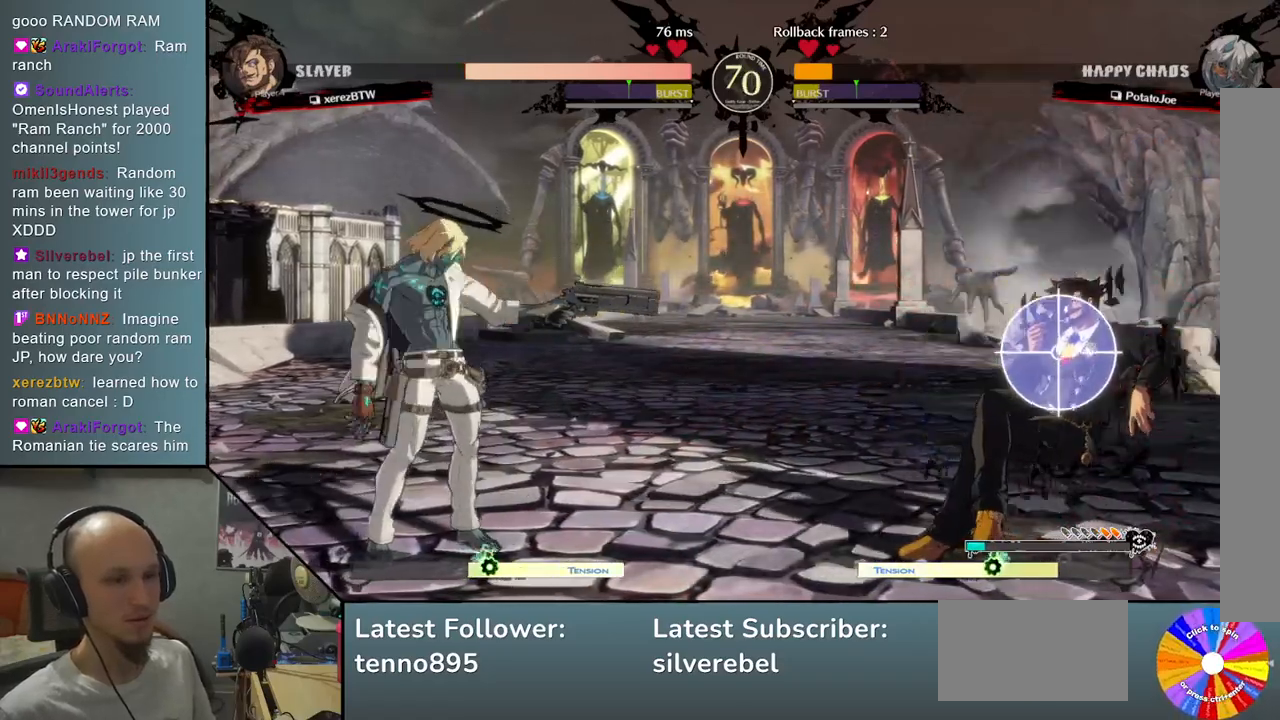
{"buttons": ["CIRCLE"], "left_stick": "center", "events": [[50, "CIRCLE", "up"], [133, "left_stick", "down"], [200, "left_stick", "center"], [283, "left_stick", "down"], [333, "CIRCLE", "down"], [433, "left_stick", "center"]]}
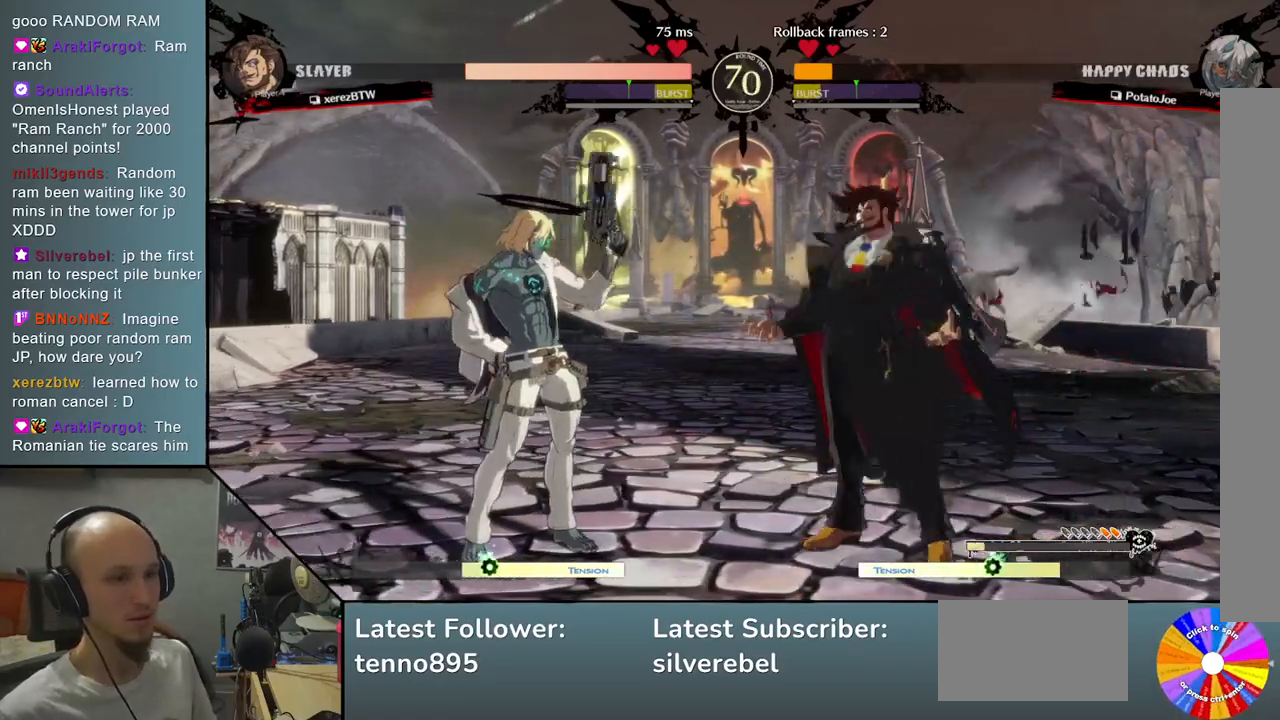
{"buttons": [], "left_stick": "left", "events": [[167, "CIRCLE", "up"], [167, "left_stick", "left"]]}
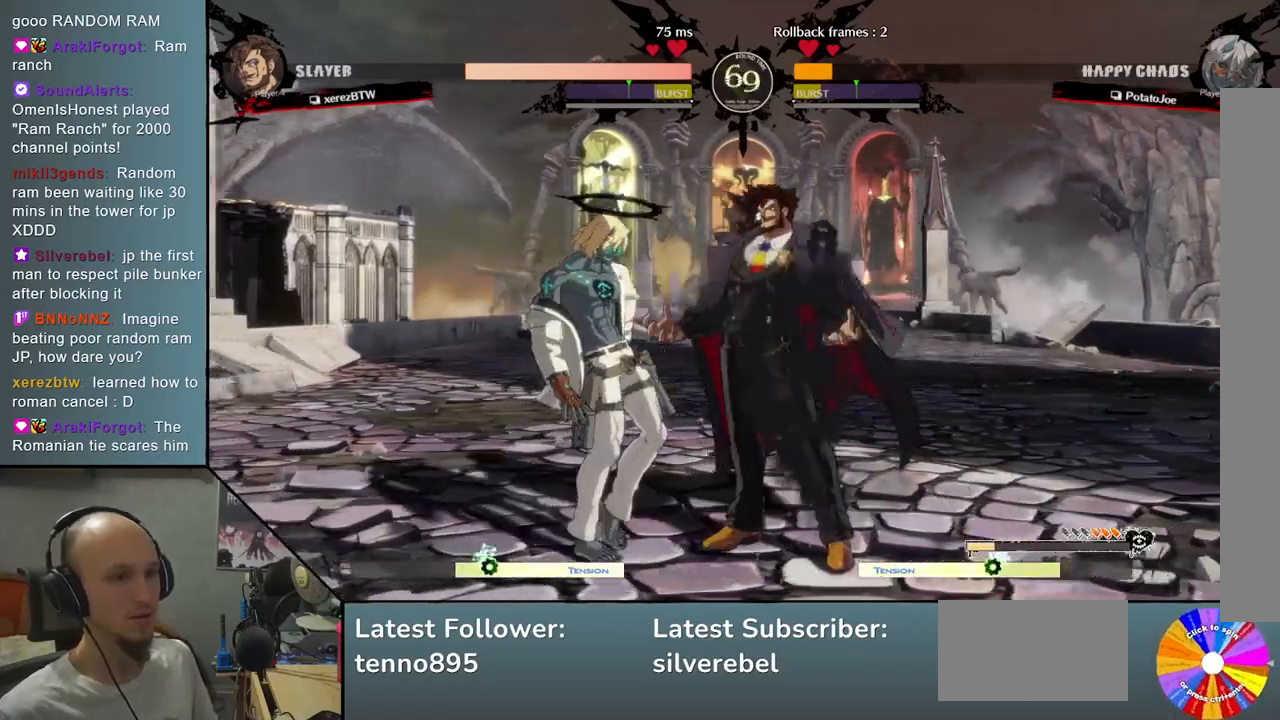
{"buttons": ["SQUARE"], "left_stick": "down", "events": [[50, "TRIANGLE", "down"], [83, "L1", "down"], [100, "L1", "up"], [183, "TRIANGLE", "up"], [400, "left_stick", "down"], [450, "SQUARE", "down"]]}
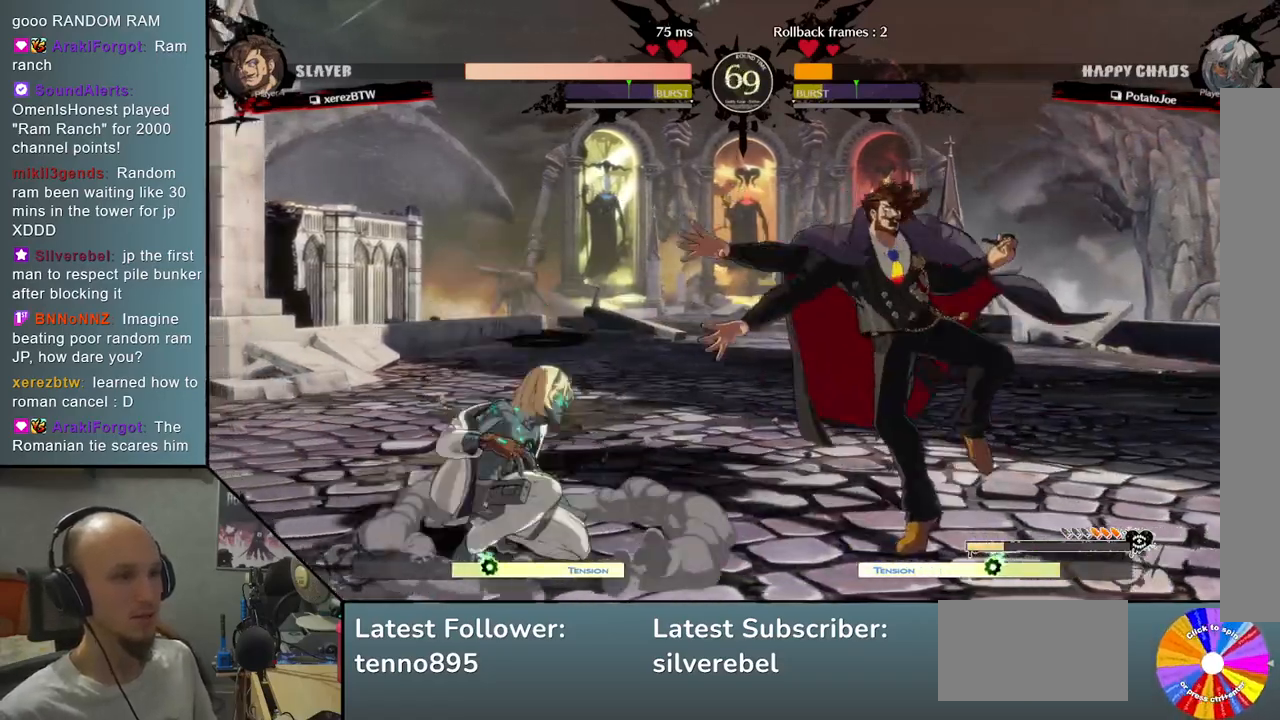
{"buttons": [], "left_stick": "left", "events": [[50, "SQUARE", "up"], [150, "CROSS", "down"], [267, "CROSS", "up"], [350, "left_stick", "left"]]}
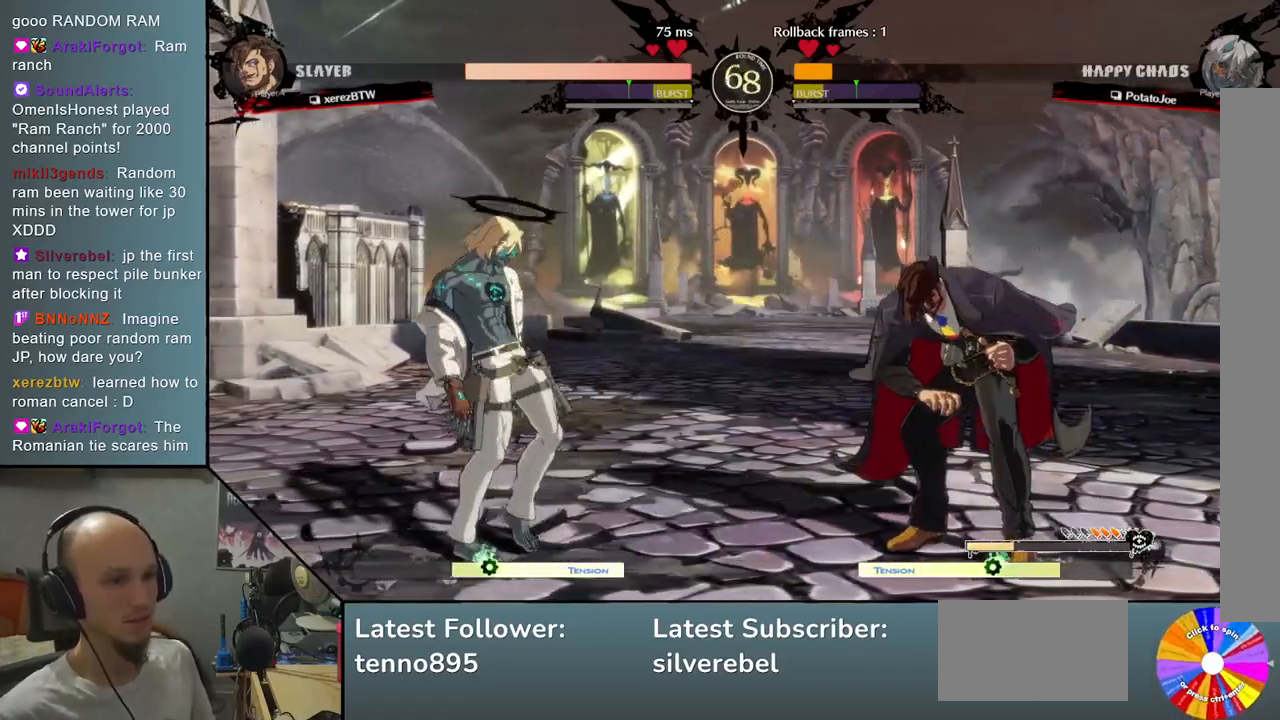
{"buttons": [], "left_stick": "center", "events": [[117, "left_stick", "right"], [183, "left_stick", "up-right"], [433, "left_stick", "center"]]}
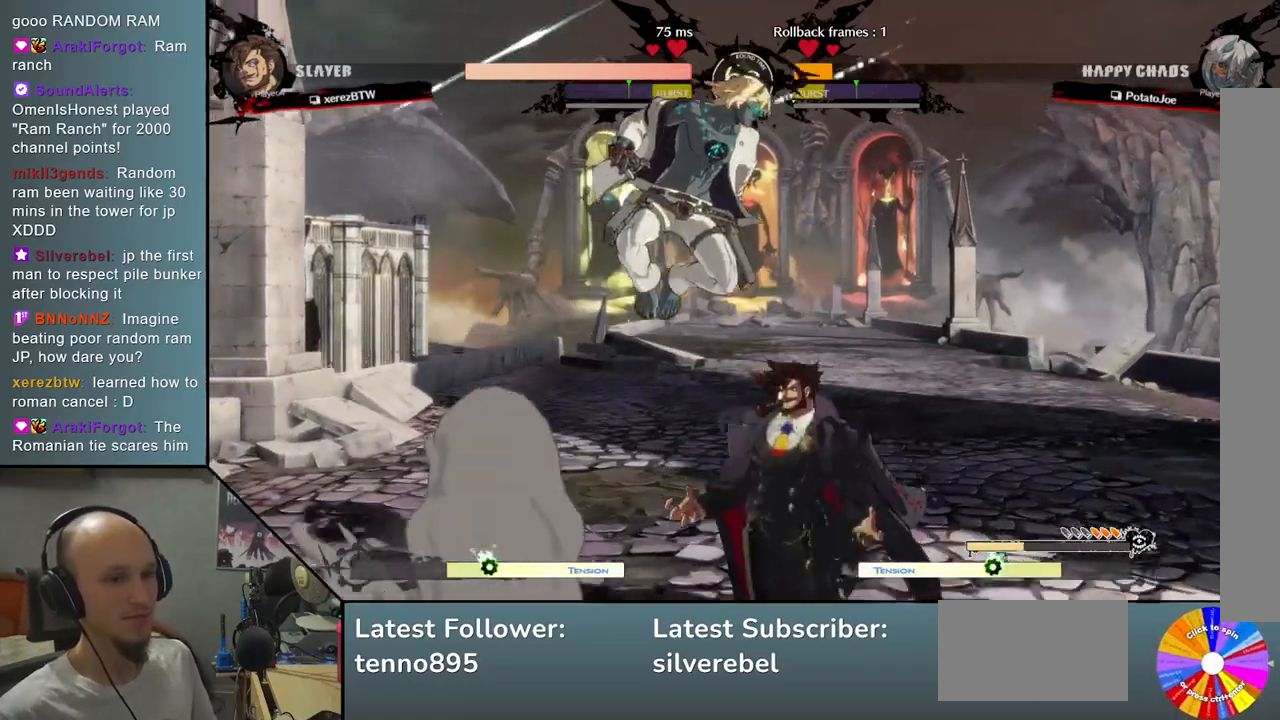
{"buttons": ["SQUARE"], "left_stick": "down", "events": [[117, "left_stick", "down"], [283, "SQUARE", "down"], [400, "SQUARE", "up"], [467, "SQUARE", "down"]]}
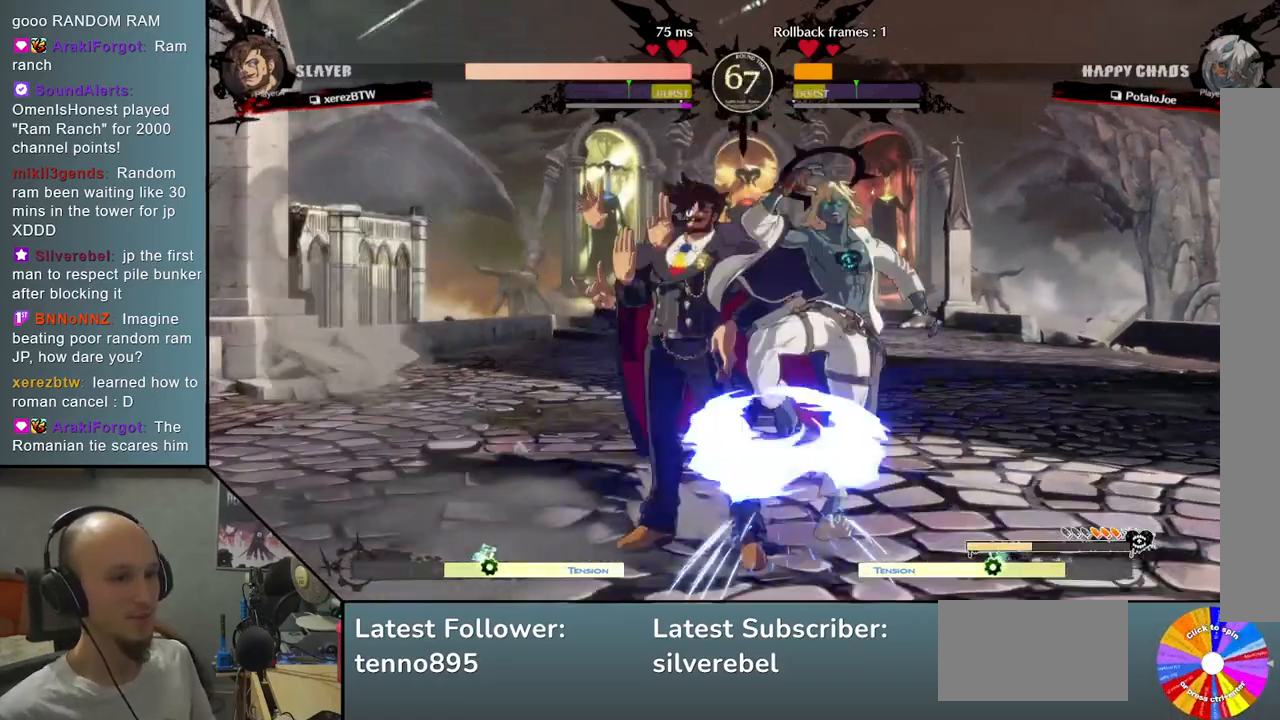
{"buttons": ["R2"], "left_stick": "down-right", "events": [[83, "SQUARE", "up"], [217, "R2", "down"], [217, "left_stick", "down-right"], [350, "R2", "up"], [450, "R2", "down"]]}
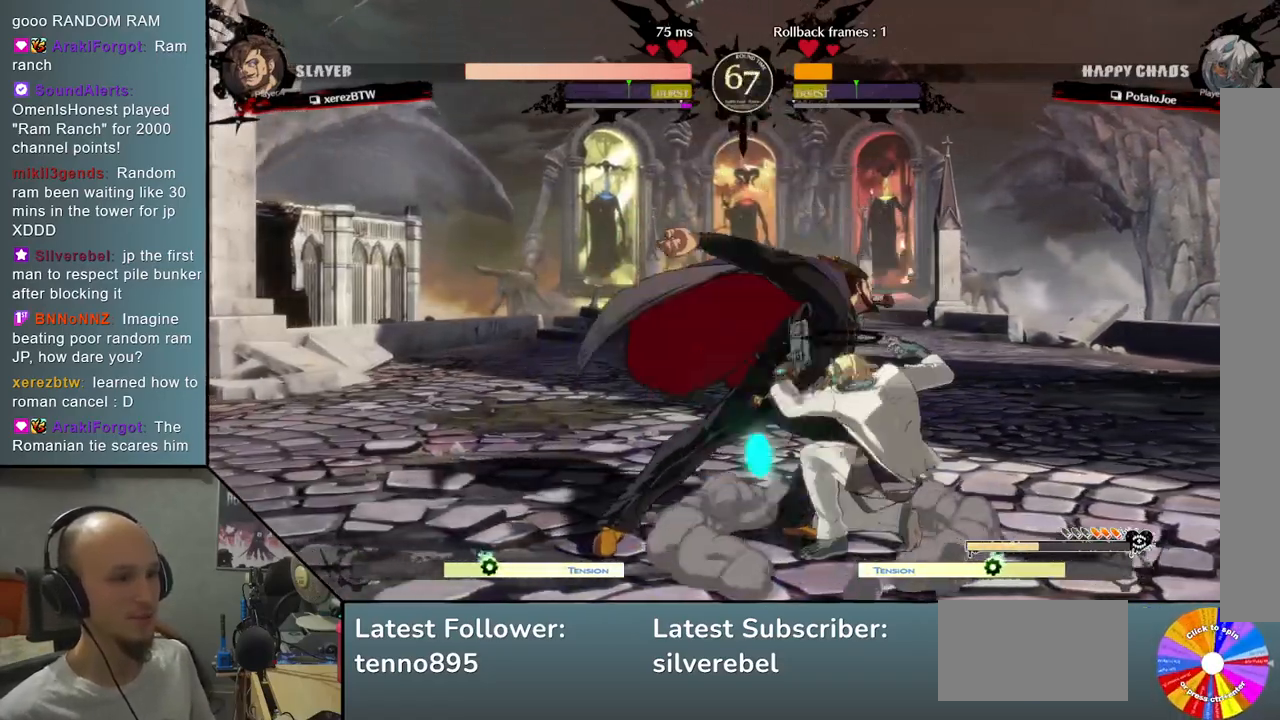
{"buttons": [], "left_stick": "down-right", "events": [[67, "R2", "up"], [167, "R2", "down"], [317, "R2", "up"]]}
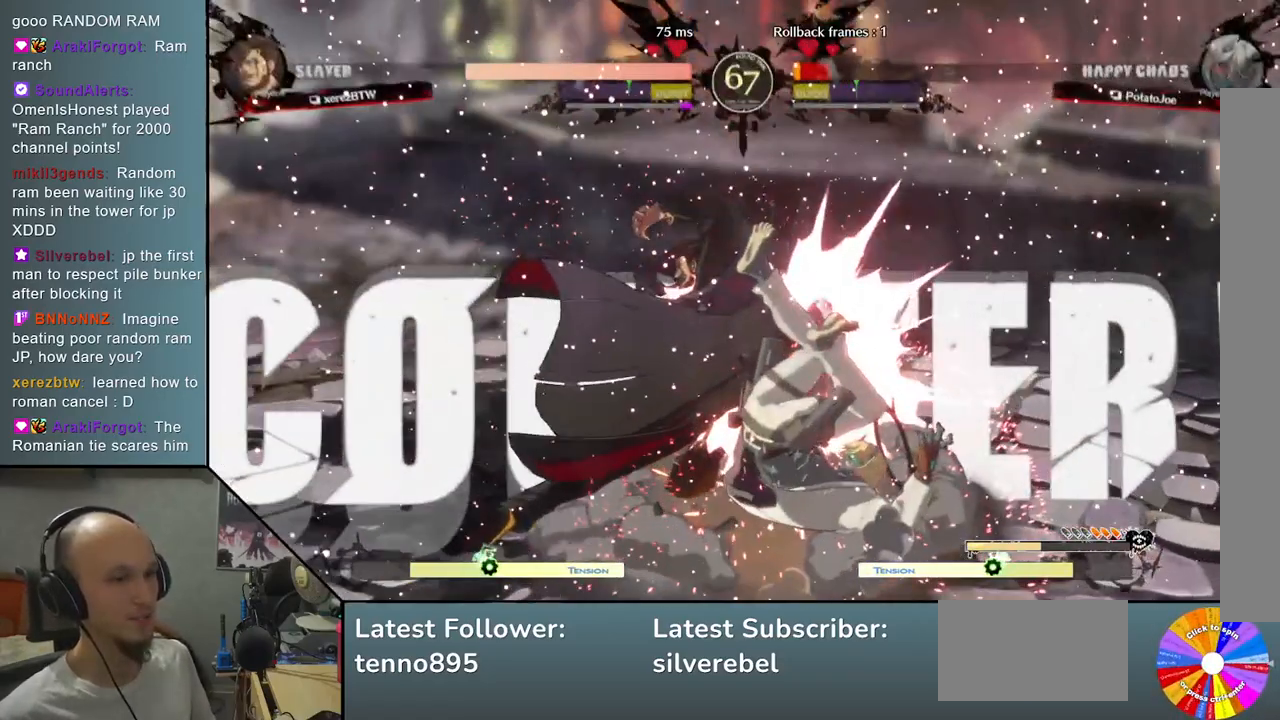
{"buttons": [], "left_stick": "right", "events": [[183, "left_stick", "right"]]}
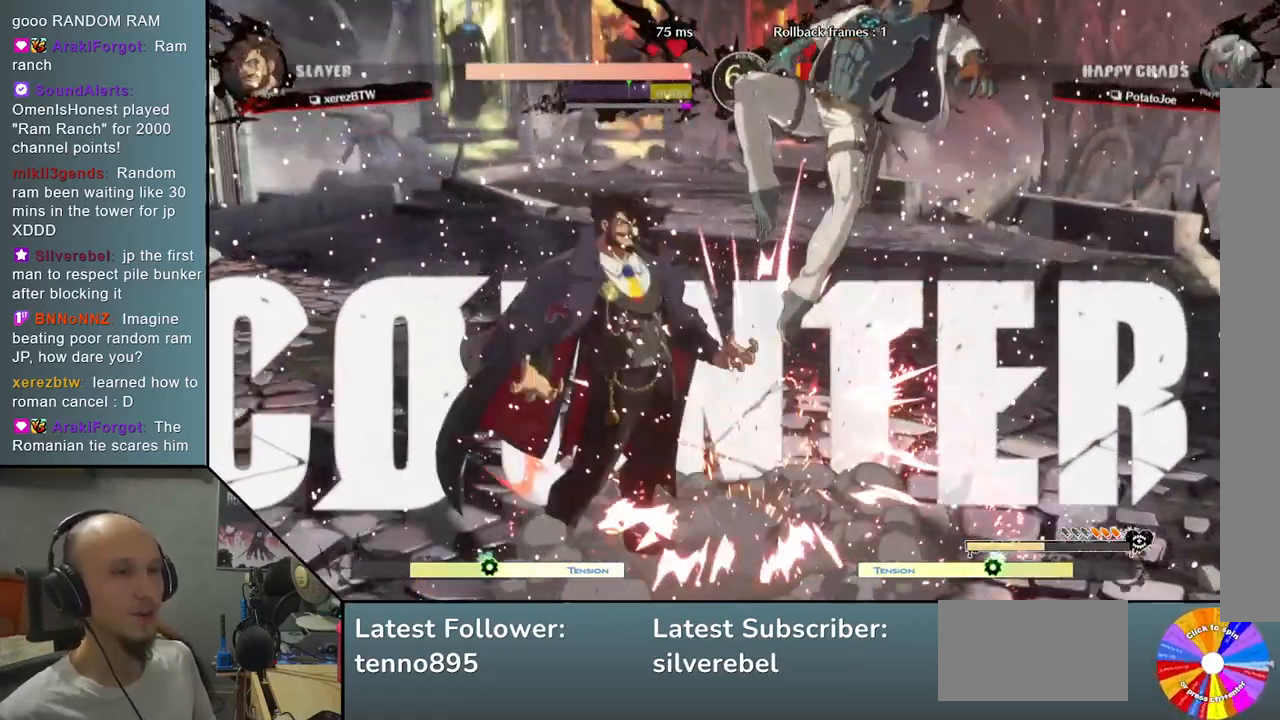
{"buttons": ["CIRCLE", "L2", "R2"], "left_stick": "right", "events": [[417, "CIRCLE", "down"], [417, "L2", "down"], [417, "R2", "down"]]}
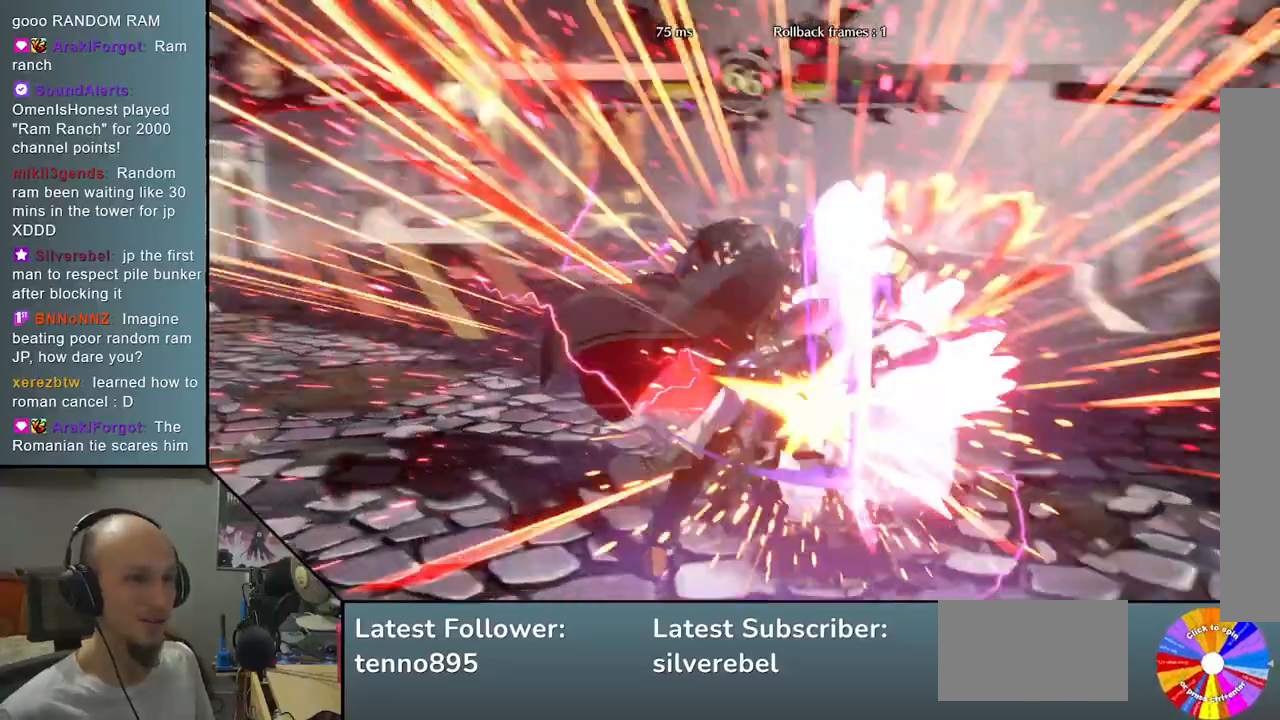
{"buttons": [], "left_stick": "right", "events": [[83, "L2", "up"], [83, "R2", "up"], [117, "CIRCLE", "up"]]}
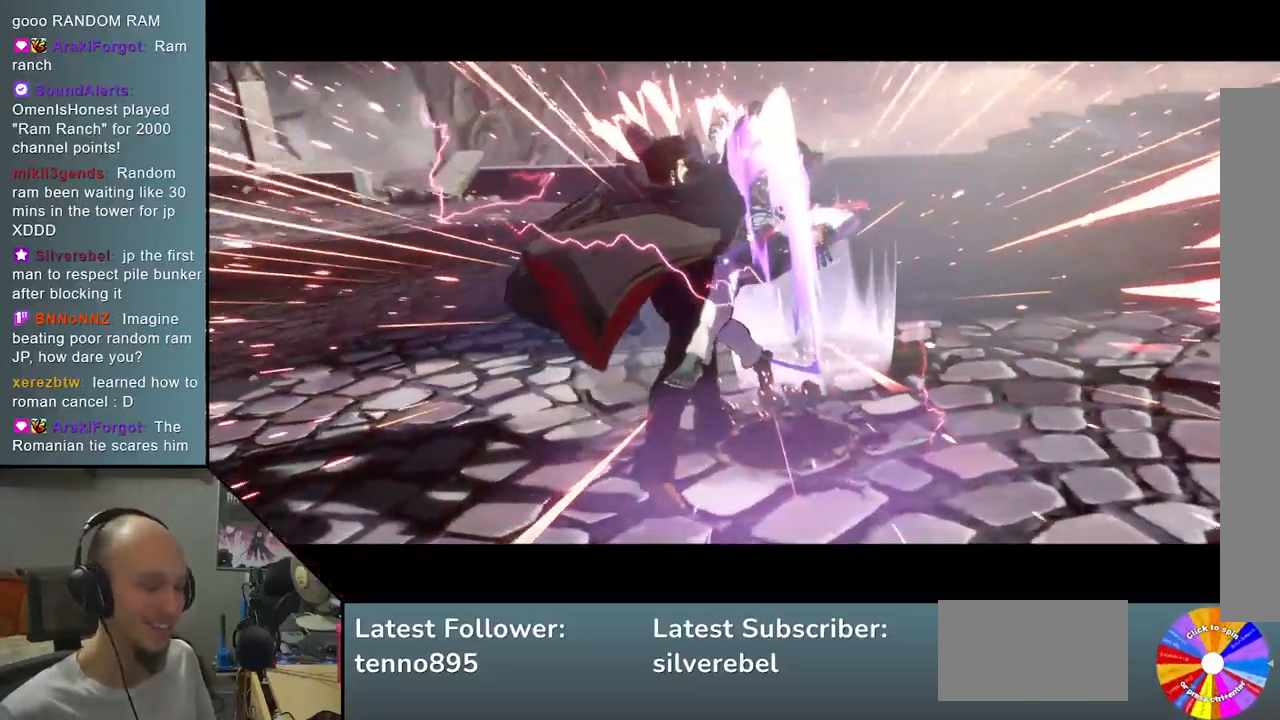
{"buttons": [], "left_stick": "right", "events": []}
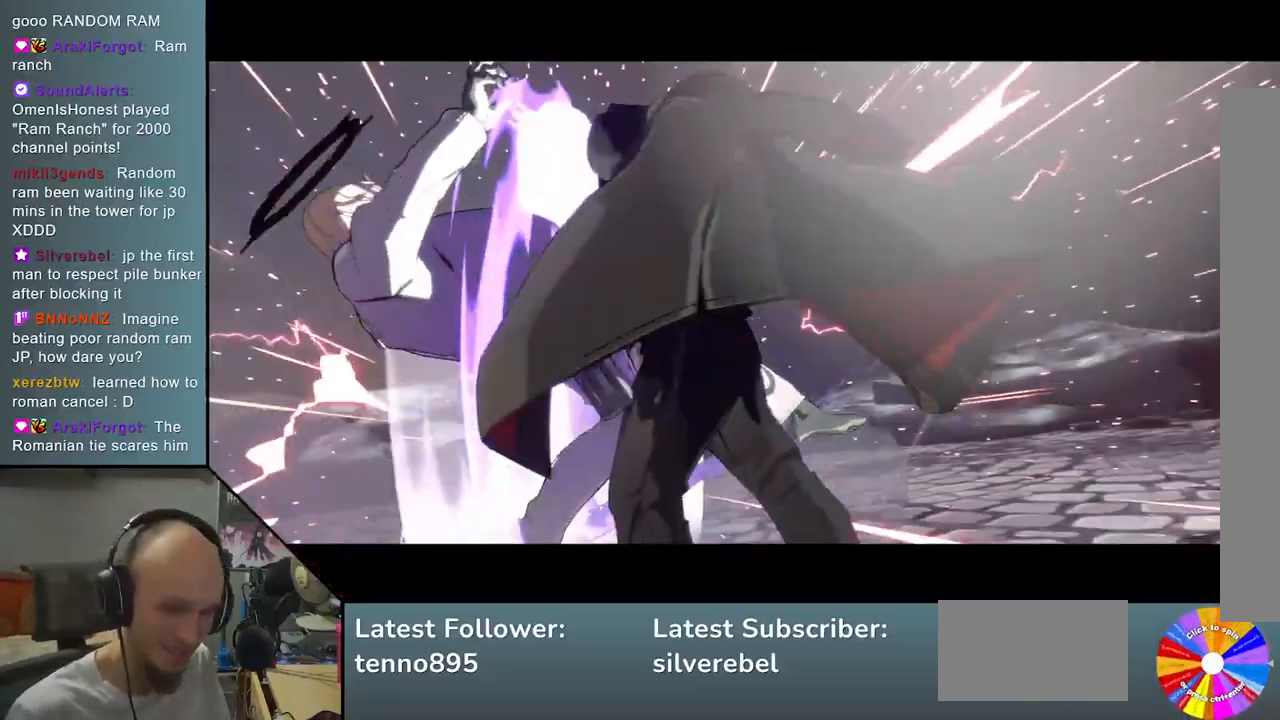
{"buttons": [], "left_stick": "center", "events": [[233, "left_stick", "center"]]}